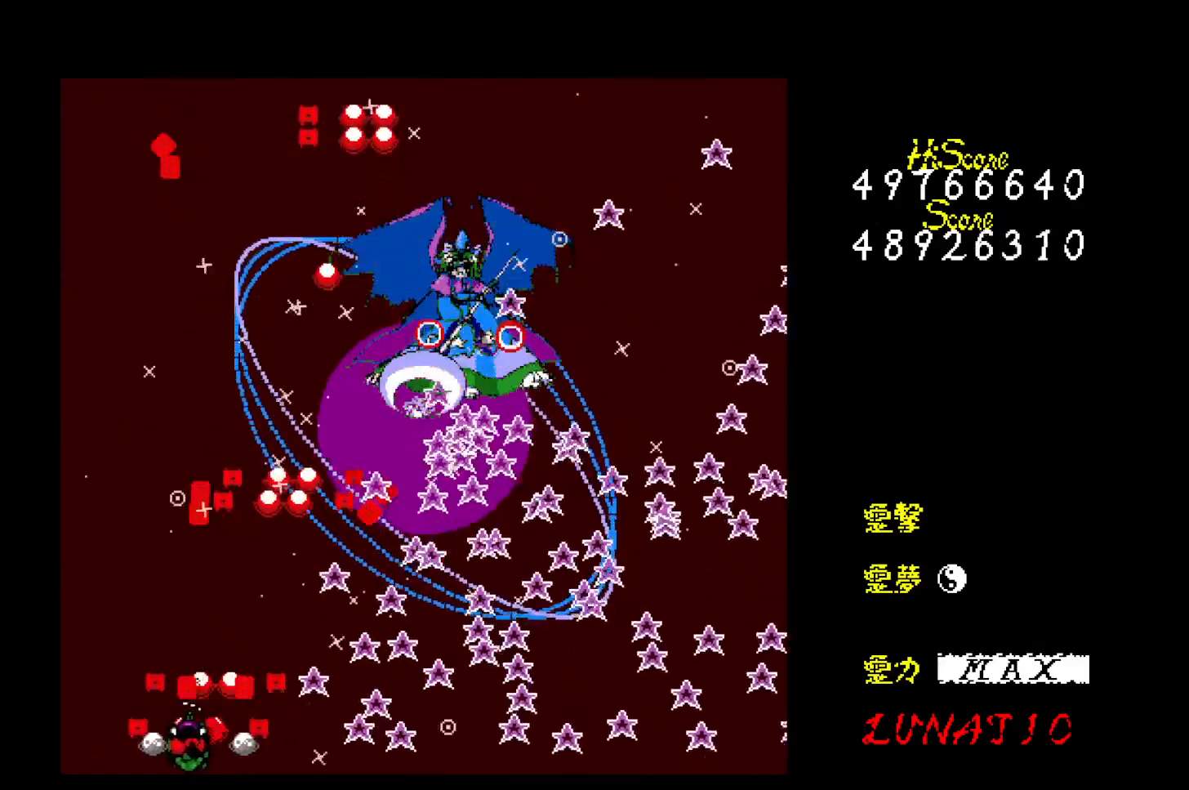
Gameplay with keyboard; each line is a JSON object with the keys held at the frame after it. "events" lists presses ("down") and releases ("up") of "alt", "c", "ctrl", "down", "left", "right", "shift", "space", "up", "x" and "z" between this image and that frame as [ms after this image, input, new state], when the widget could be followed in between. No other keys are recorded. Mouse input is not recorded. Not read: other_keys.
{"keys": ["z"], "events": [[50, "z", "down"], [83, "left", "up"], [100, "right", "down"], [117, "z", "up"], [183, "z", "down"], [200, "right", "up"], [267, "z", "up"], [317, "z", "down"], [400, "z", "up"], [417, "right", "down"], [467, "right", "up"], [467, "z", "down"]]}
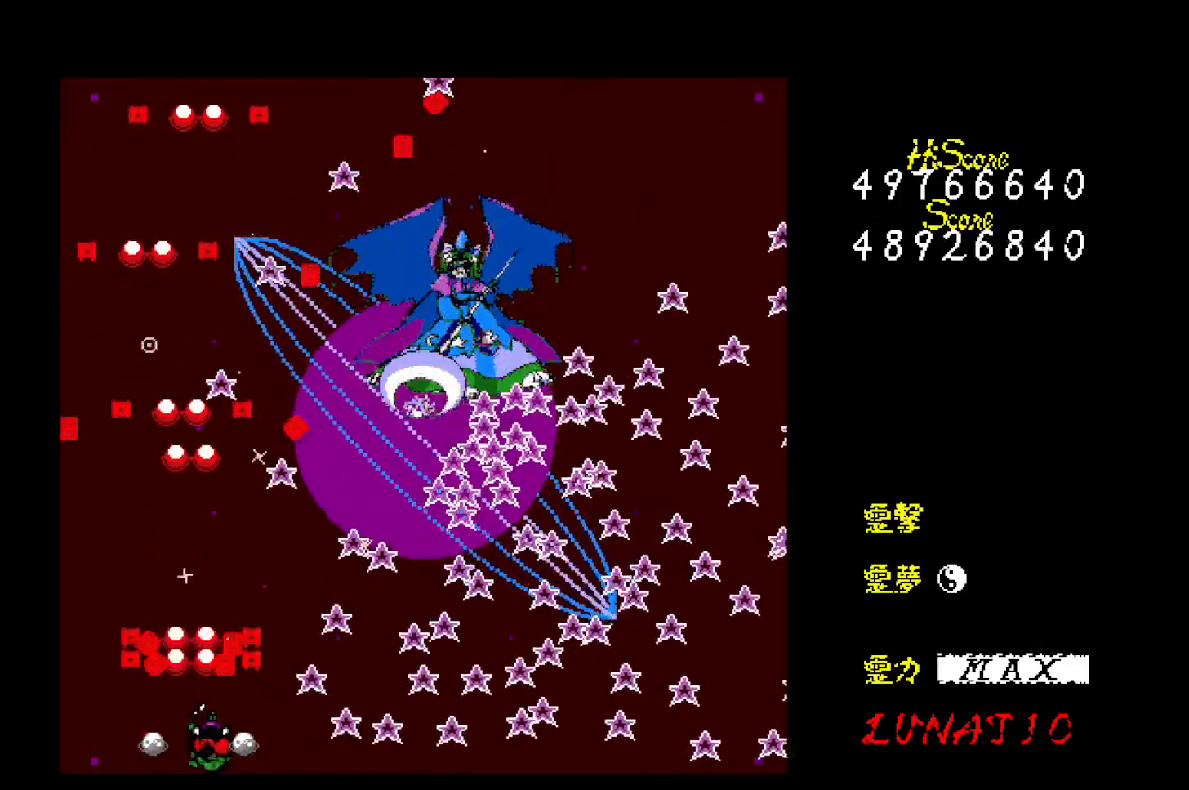
{"keys": ["right"], "events": [[50, "z", "up"], [67, "right", "down"], [100, "z", "down"], [117, "right", "up"], [183, "right", "down"], [183, "z", "up"], [250, "z", "down"], [317, "right", "up"], [317, "z", "up"], [333, "right", "down"], [383, "z", "down"], [483, "z", "up"]]}
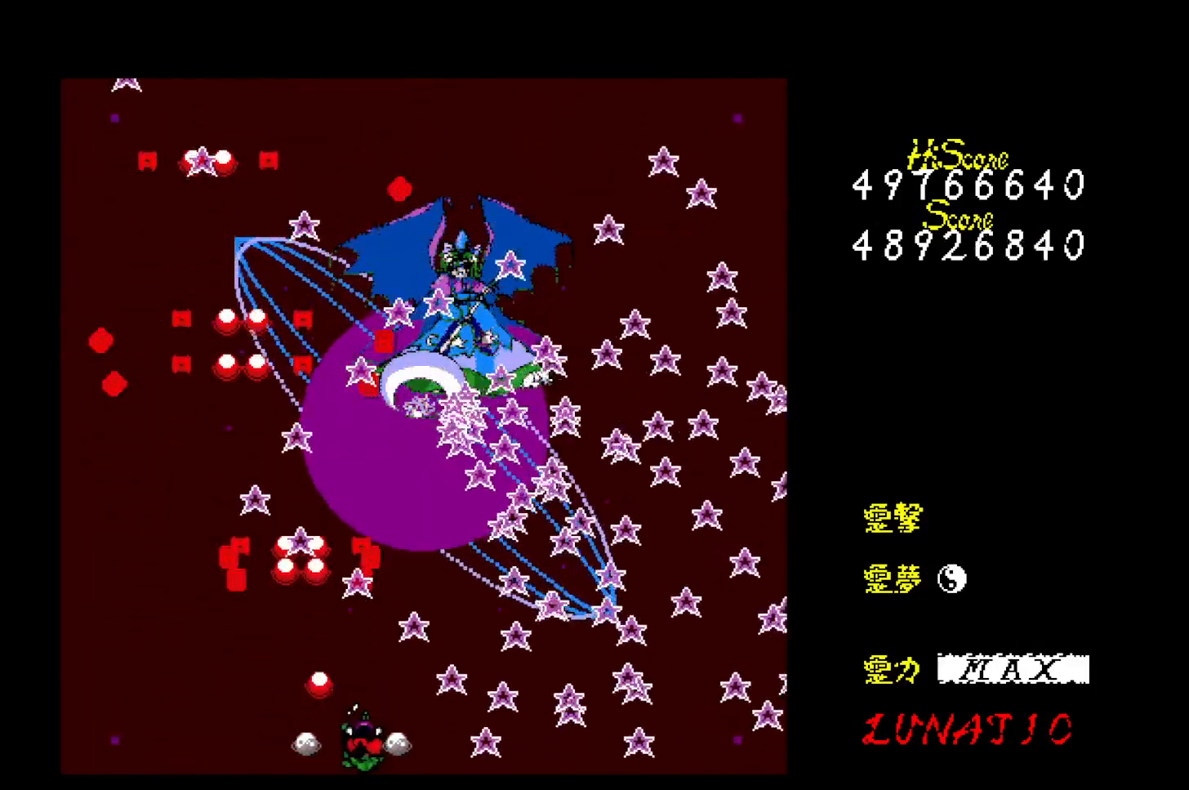
{"keys": ["z"], "events": [[33, "z", "down"], [67, "right", "up"], [117, "z", "up"], [167, "right", "down"], [183, "z", "down"], [233, "right", "up"], [267, "z", "up"], [300, "right", "down"], [333, "z", "down"], [367, "right", "up"], [417, "z", "up"], [483, "z", "down"]]}
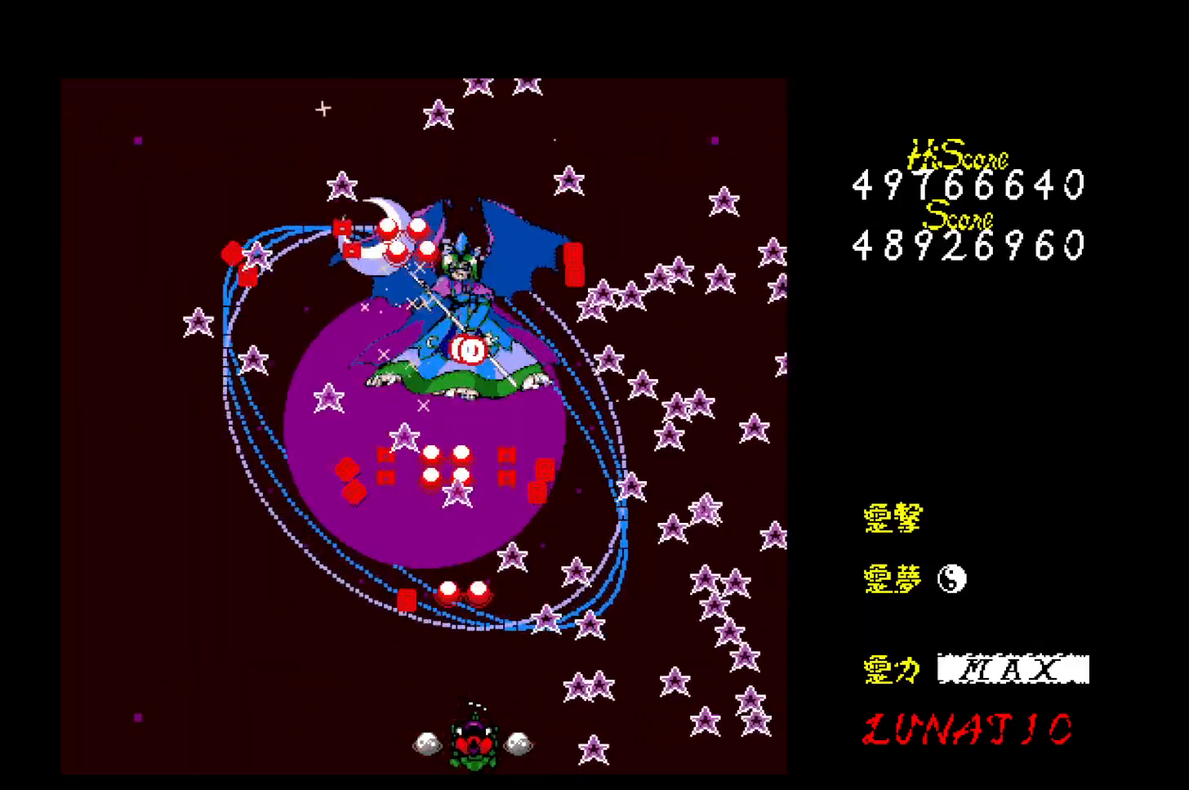
{"keys": [], "events": [[17, "up", "down"], [67, "z", "up"], [117, "z", "down"], [183, "left", "down"], [200, "z", "up"], [267, "z", "down"], [283, "left", "up"], [333, "z", "up"], [417, "z", "down"], [500, "up", "up"], [500, "z", "up"]]}
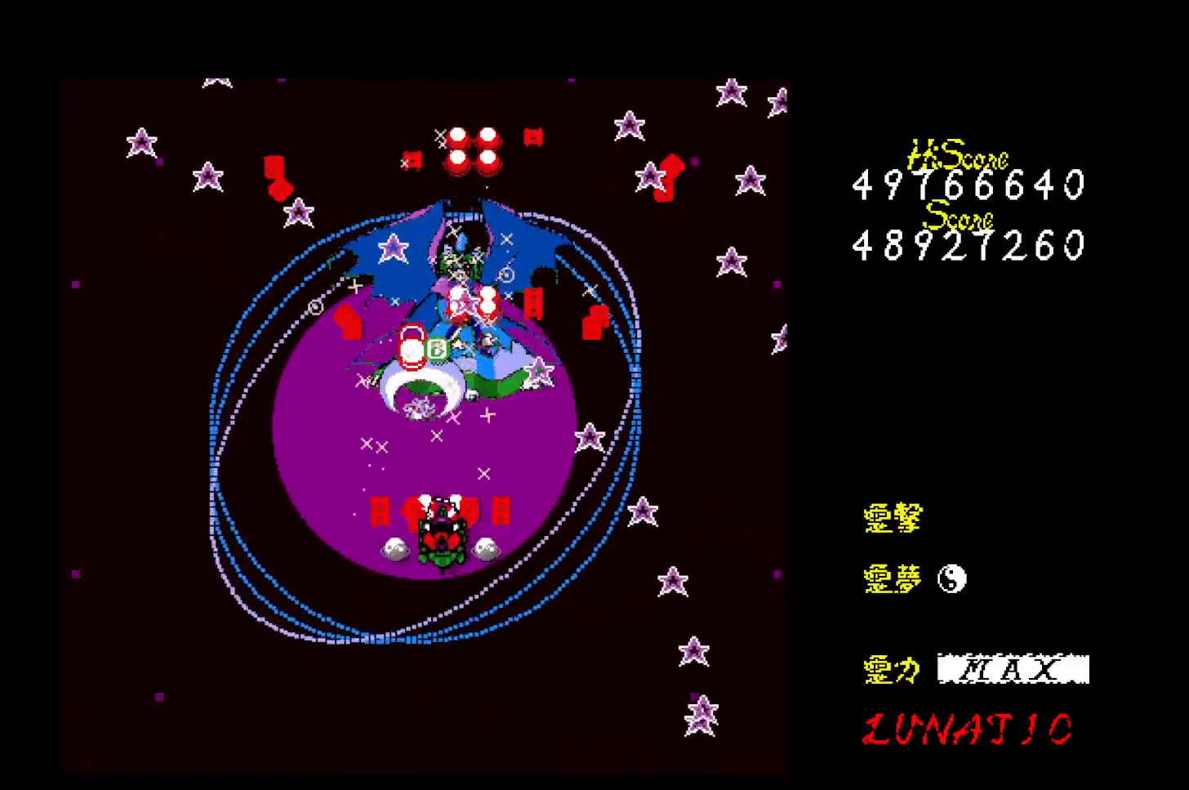
{"keys": ["z"], "events": [[50, "z", "down"], [133, "z", "up"], [183, "up", "down"], [183, "z", "down"], [283, "z", "up"], [300, "z", "down"], [367, "up", "up"], [400, "z", "up"], [450, "z", "down"]]}
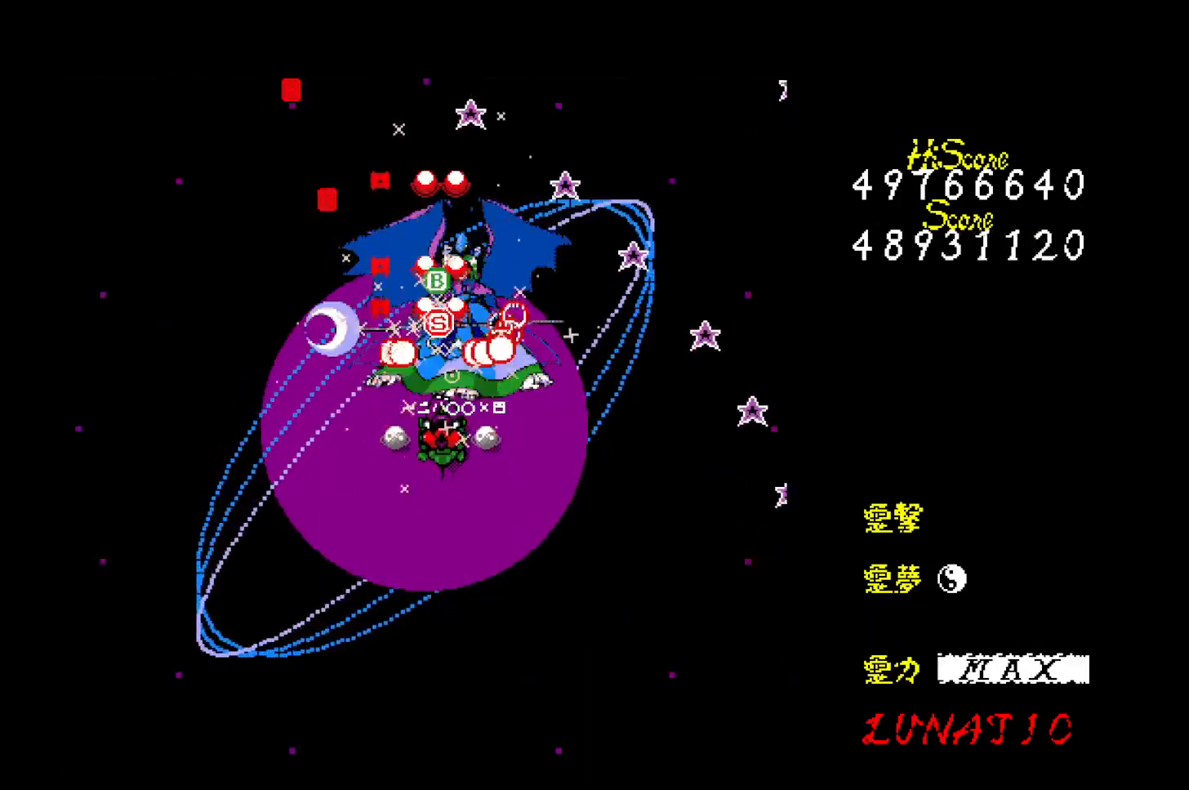
{"keys": [], "events": [[33, "z", "up"], [83, "z", "down"], [167, "z", "up"], [233, "z", "down"], [317, "z", "up"], [367, "z", "down"], [467, "z", "up"]]}
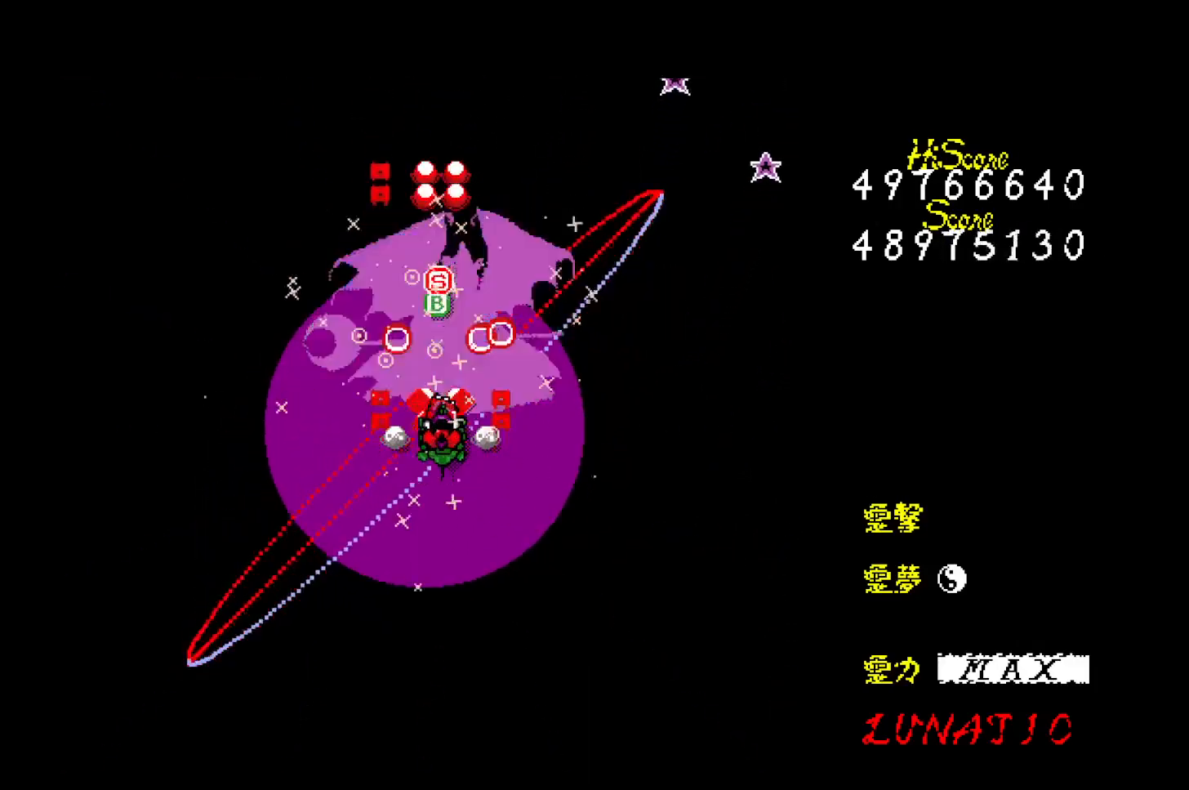
{"keys": ["z"], "events": [[17, "z", "down"], [83, "z", "up"], [150, "z", "down"], [217, "down", "down"], [217, "z", "up"], [283, "down", "up"], [283, "z", "down"], [367, "z", "up"], [433, "z", "down"]]}
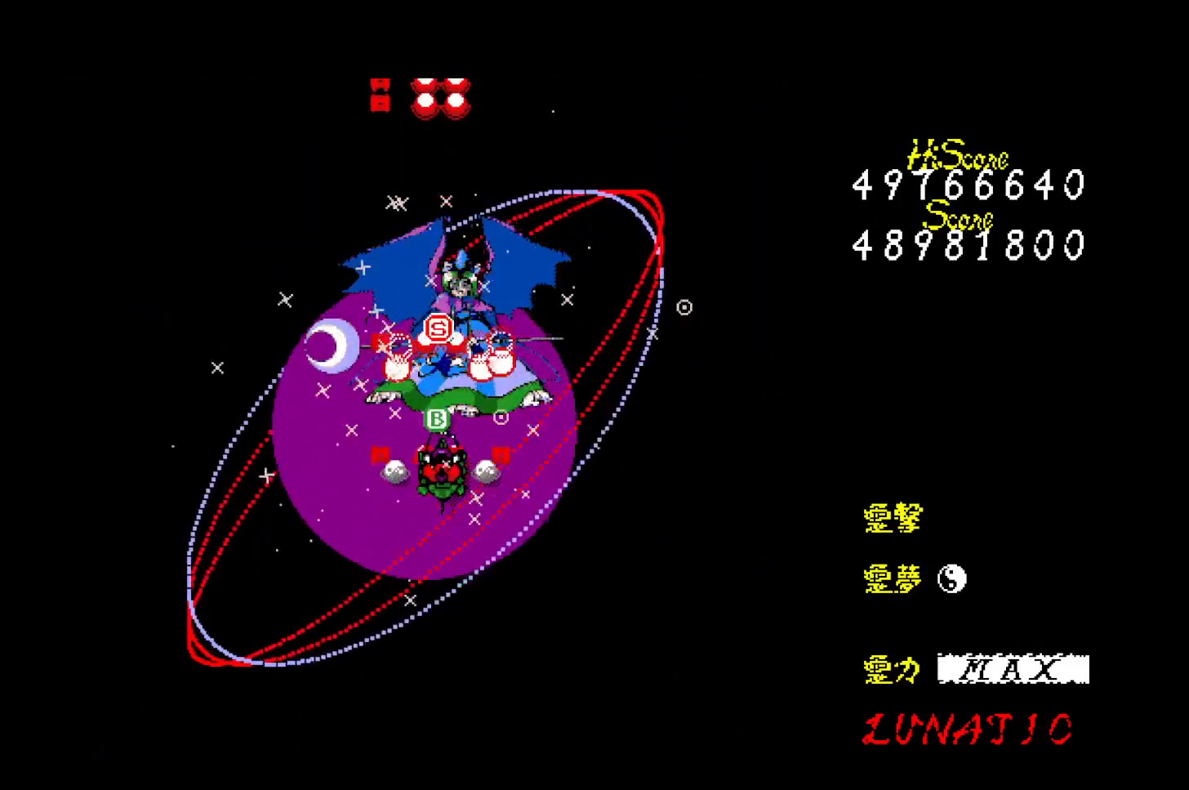
{"keys": ["right", "z"], "events": [[17, "z", "up"], [33, "up", "down"], [83, "up", "up"], [83, "z", "down"], [150, "z", "up"], [217, "z", "down"], [300, "z", "up"], [350, "z", "down"], [383, "right", "down"], [450, "z", "up"], [500, "z", "down"]]}
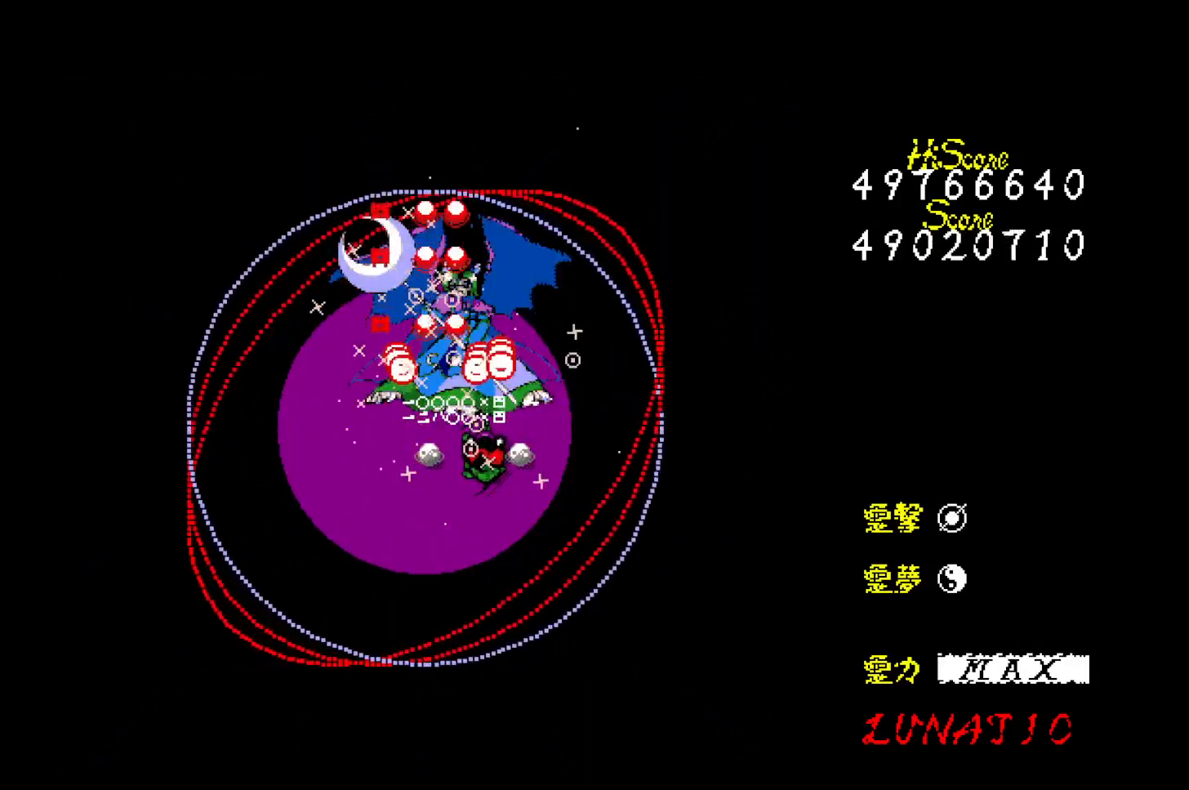
{"keys": ["down", "left"], "events": [[67, "down", "down"], [67, "z", "up"], [133, "z", "down"], [200, "z", "up"], [267, "right", "up"], [267, "z", "down"], [283, "left", "down"], [333, "z", "up"], [383, "z", "down"], [483, "z", "up"]]}
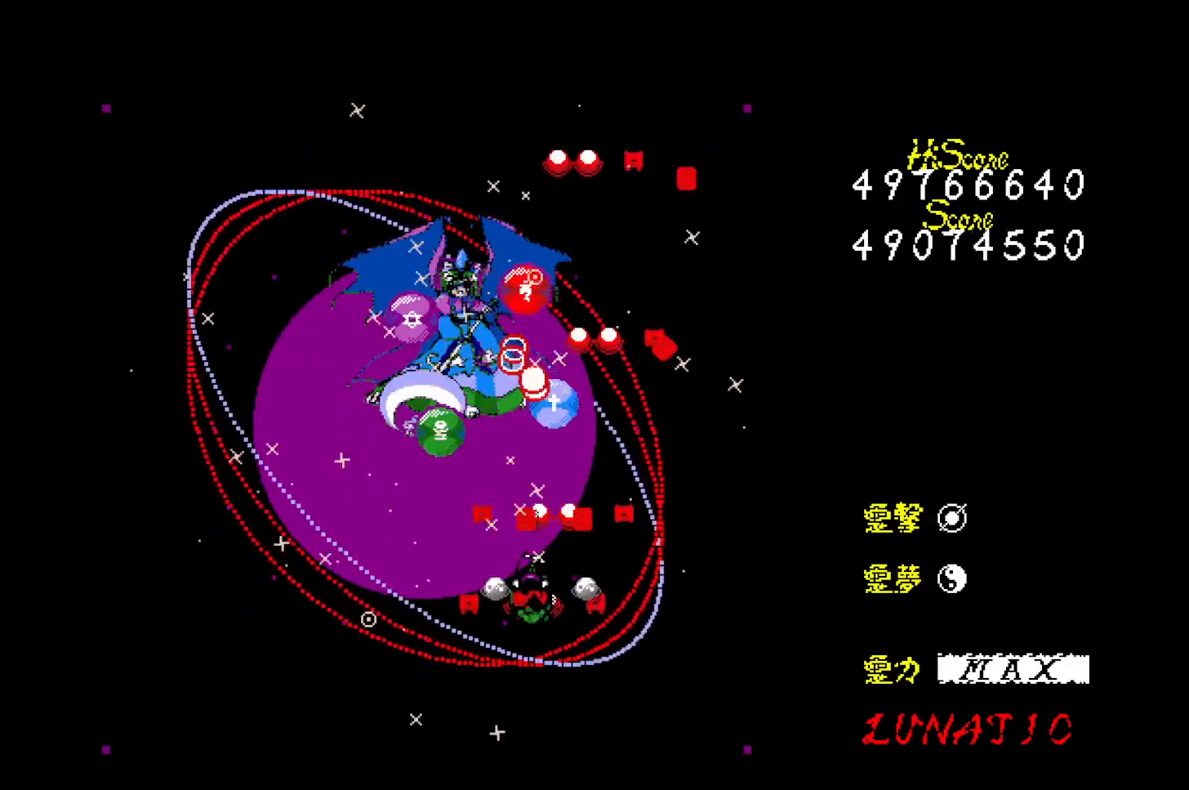
{"keys": ["left", "z"], "events": [[33, "z", "down"], [117, "z", "up"], [183, "z", "down"], [267, "z", "up"], [333, "z", "down"], [417, "z", "up"], [433, "down", "up"], [483, "z", "down"]]}
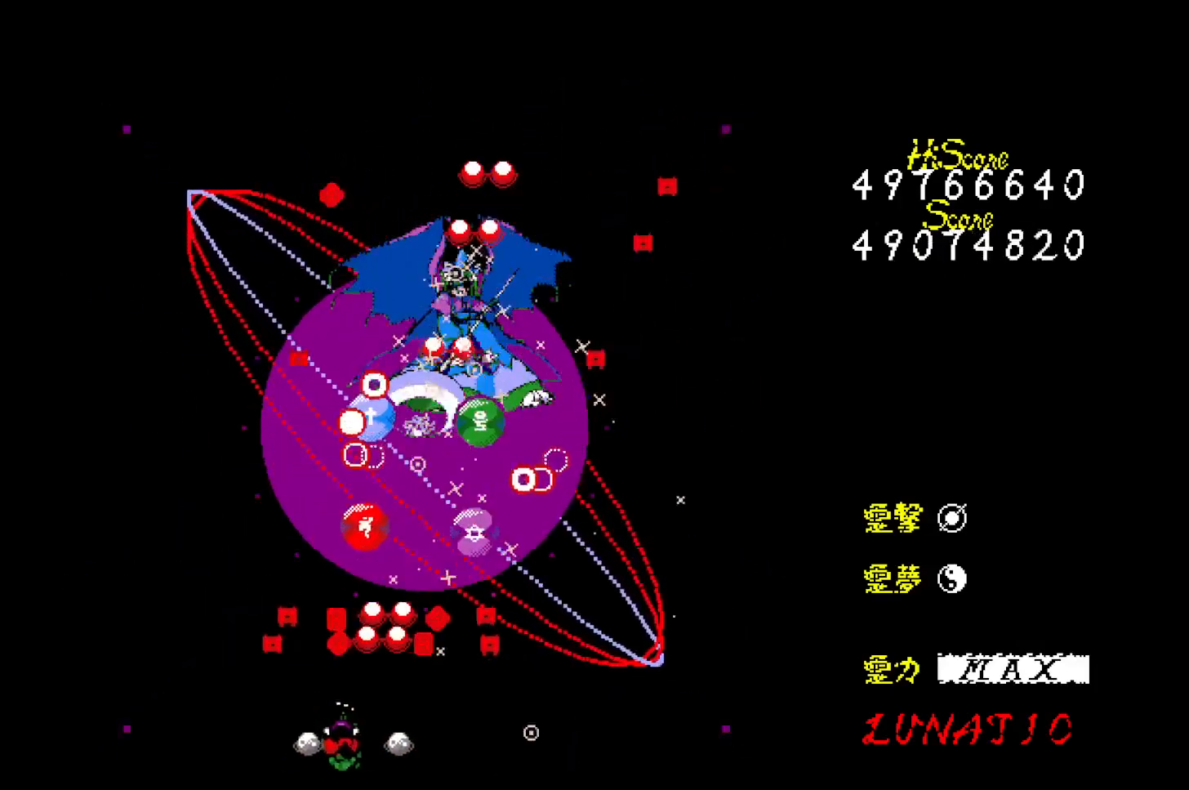
{"keys": ["left", "up", "z"], "events": [[67, "z", "up"], [117, "z", "down"], [200, "z", "up"], [267, "z", "down"], [350, "z", "up"], [417, "z", "down"], [483, "up", "down"]]}
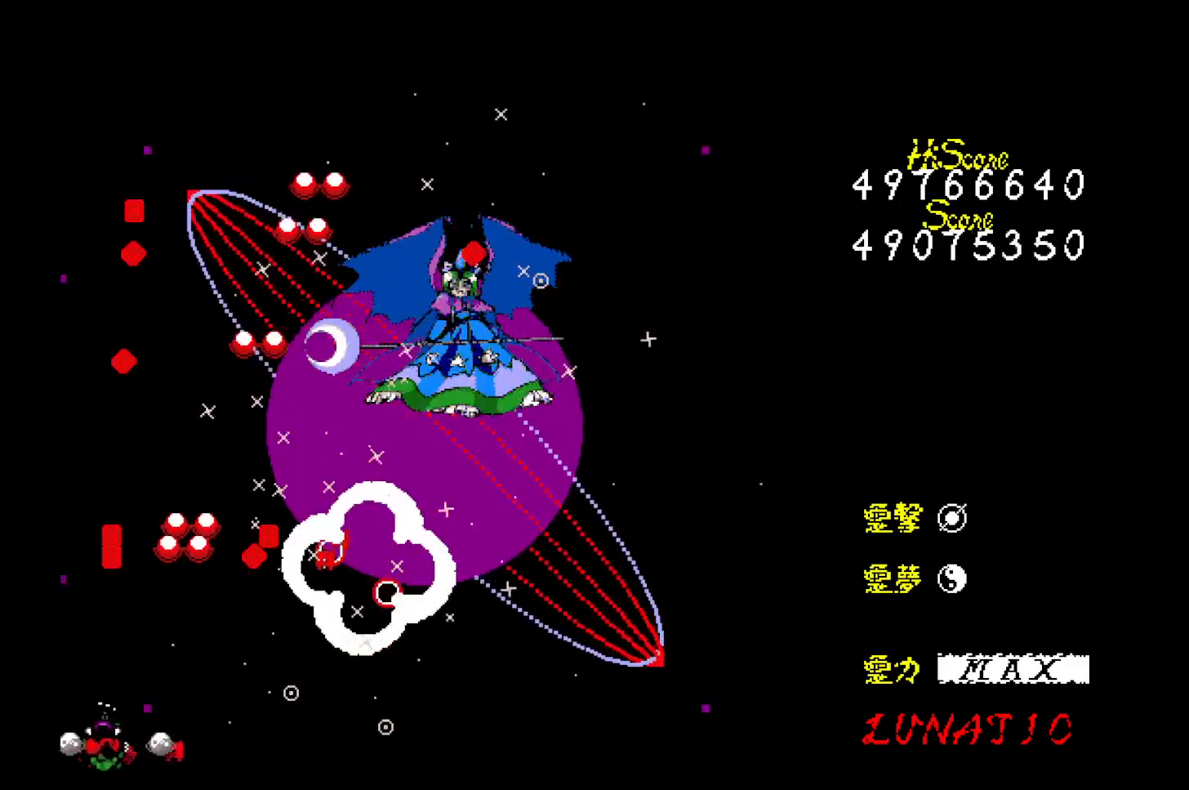
{"keys": ["right", "up"], "events": [[150, "left", "up"], [150, "up", "up"], [150, "x", "down"], [200, "right", "down"], [200, "x", "up"], [367, "up", "down"], [433, "z", "up"]]}
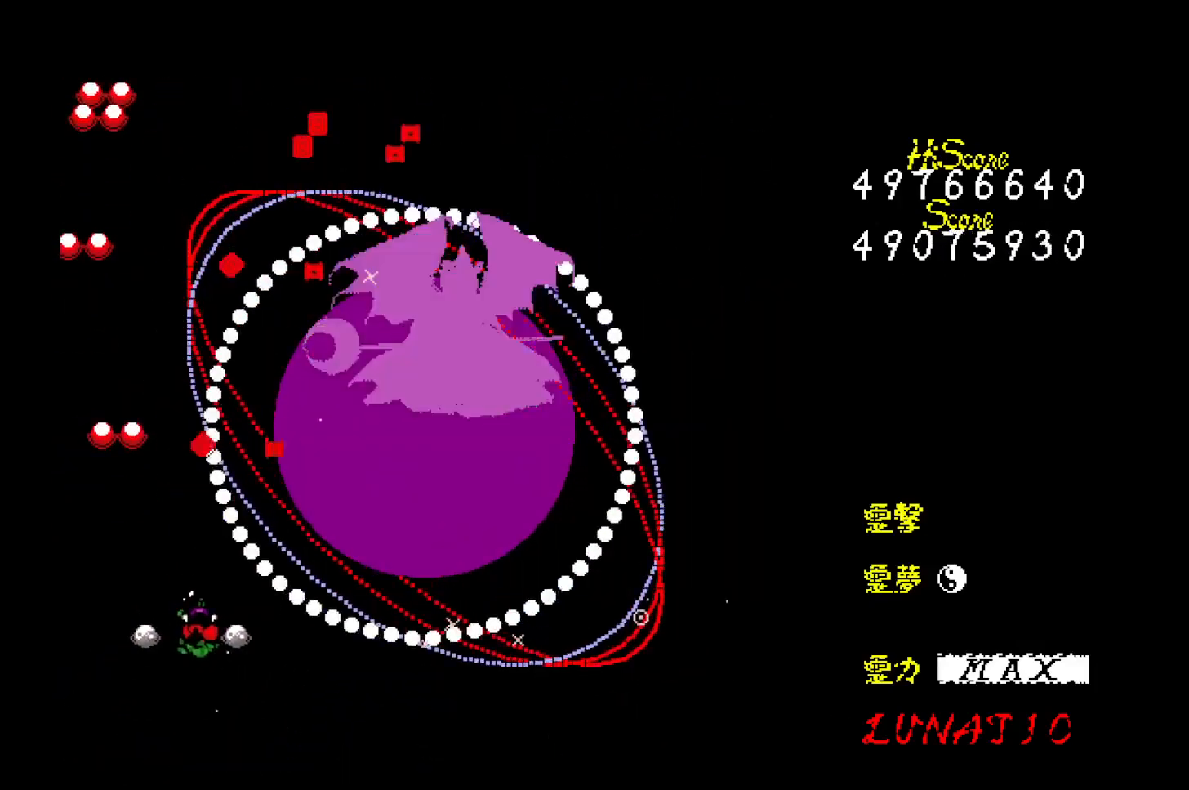
{"keys": ["right", "up"], "events": [[17, "z", "down"], [83, "z", "up"], [150, "z", "down"], [217, "z", "up"], [283, "z", "down"], [350, "z", "up"], [417, "z", "down"], [500, "z", "up"]]}
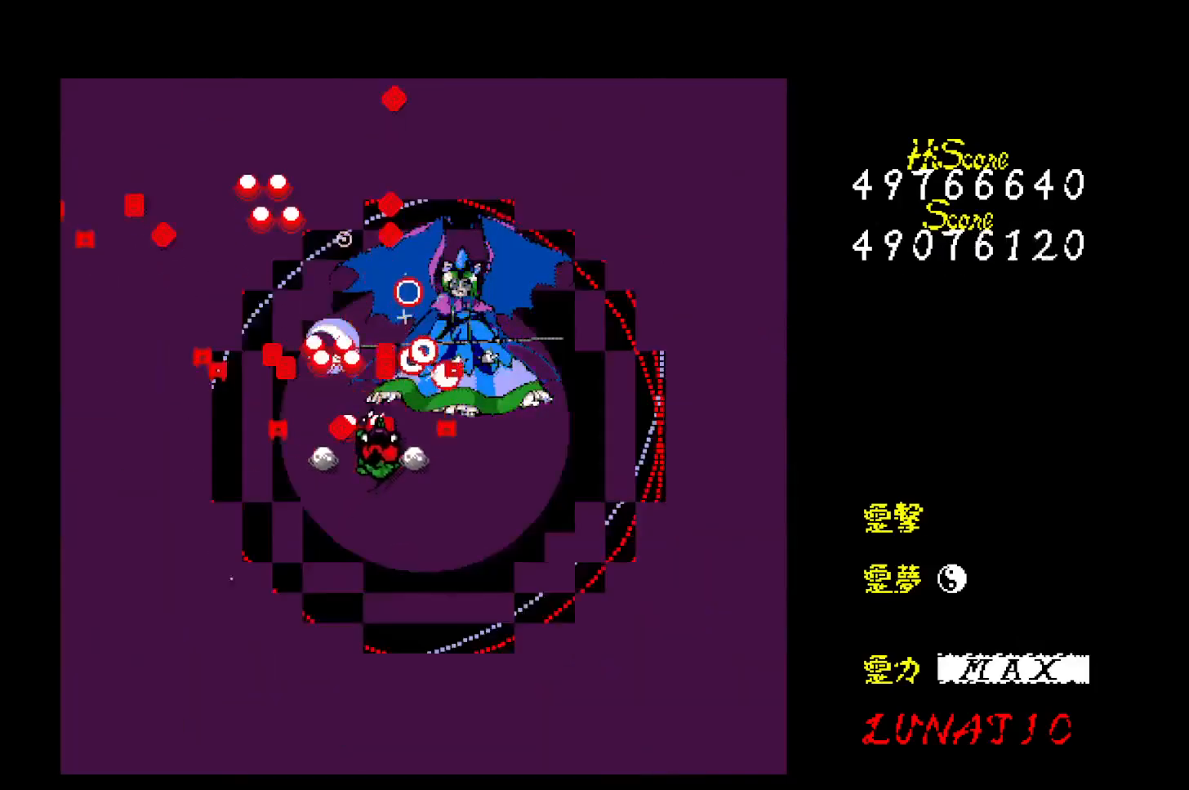
{"keys": ["z"], "events": [[50, "z", "down"], [133, "right", "up"], [133, "up", "up"], [133, "z", "up"], [200, "z", "down"], [267, "z", "up"], [333, "z", "down"], [400, "z", "up"], [467, "z", "down"]]}
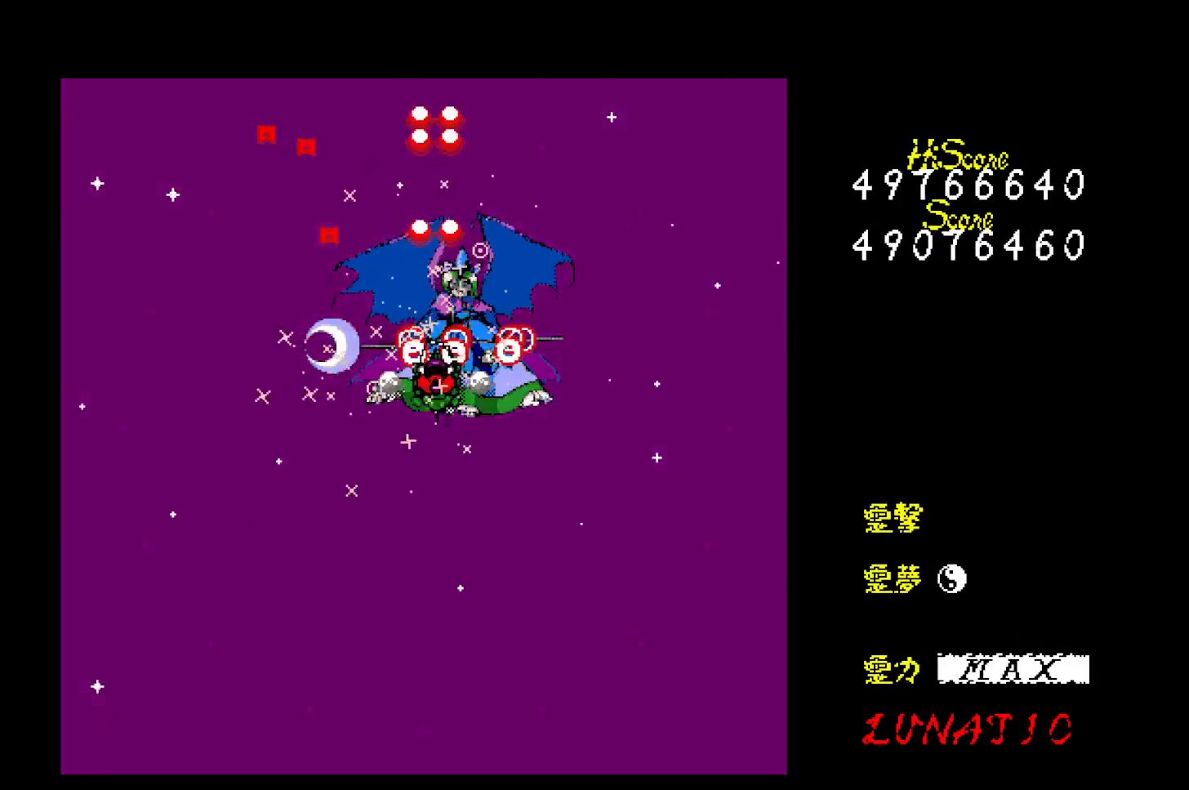
{"keys": [], "events": [[50, "z", "up"], [67, "right", "down"], [83, "down", "down"], [100, "z", "down"], [133, "down", "up"], [133, "right", "up"], [183, "z", "up"], [250, "z", "down"], [317, "z", "up"], [383, "z", "down"], [450, "z", "up"]]}
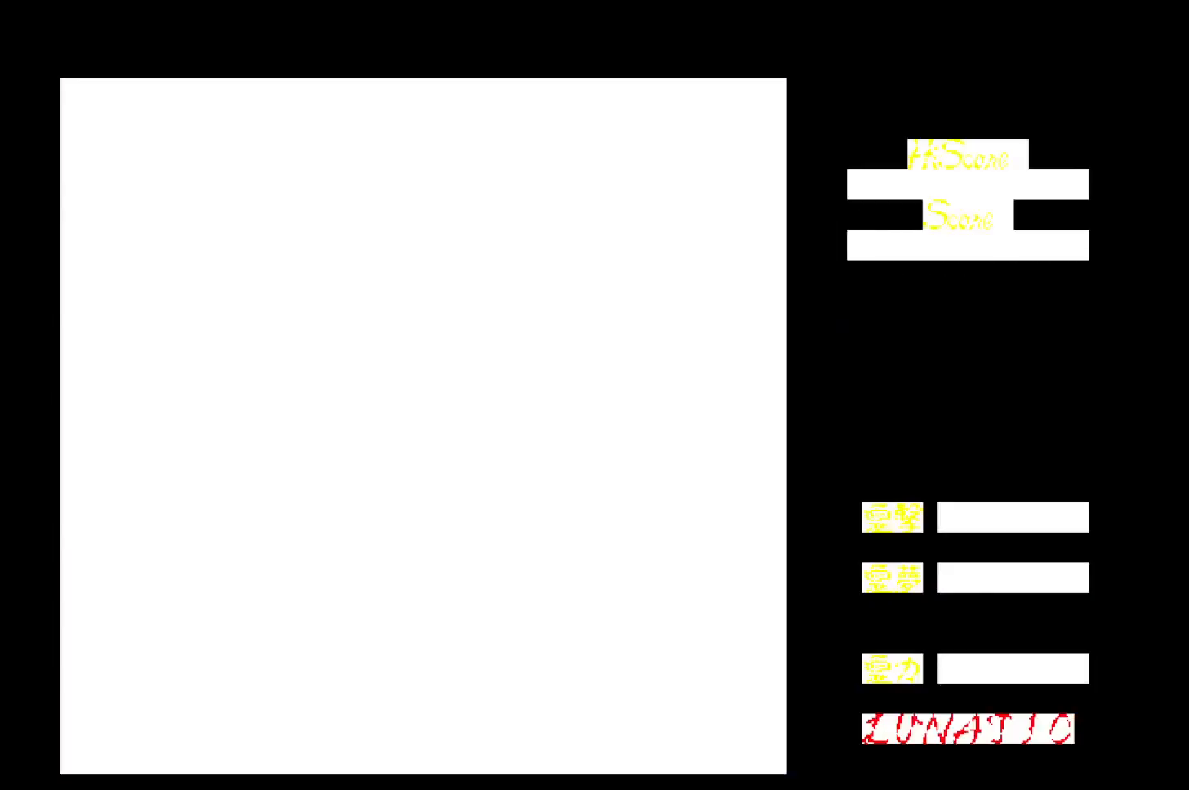
{"keys": [], "events": [[17, "z", "down"], [83, "z", "up"], [167, "z", "down"], [233, "z", "up"], [283, "z", "down"], [333, "left", "down"], [383, "left", "up"], [383, "z", "up"], [417, "z", "down"], [500, "z", "up"]]}
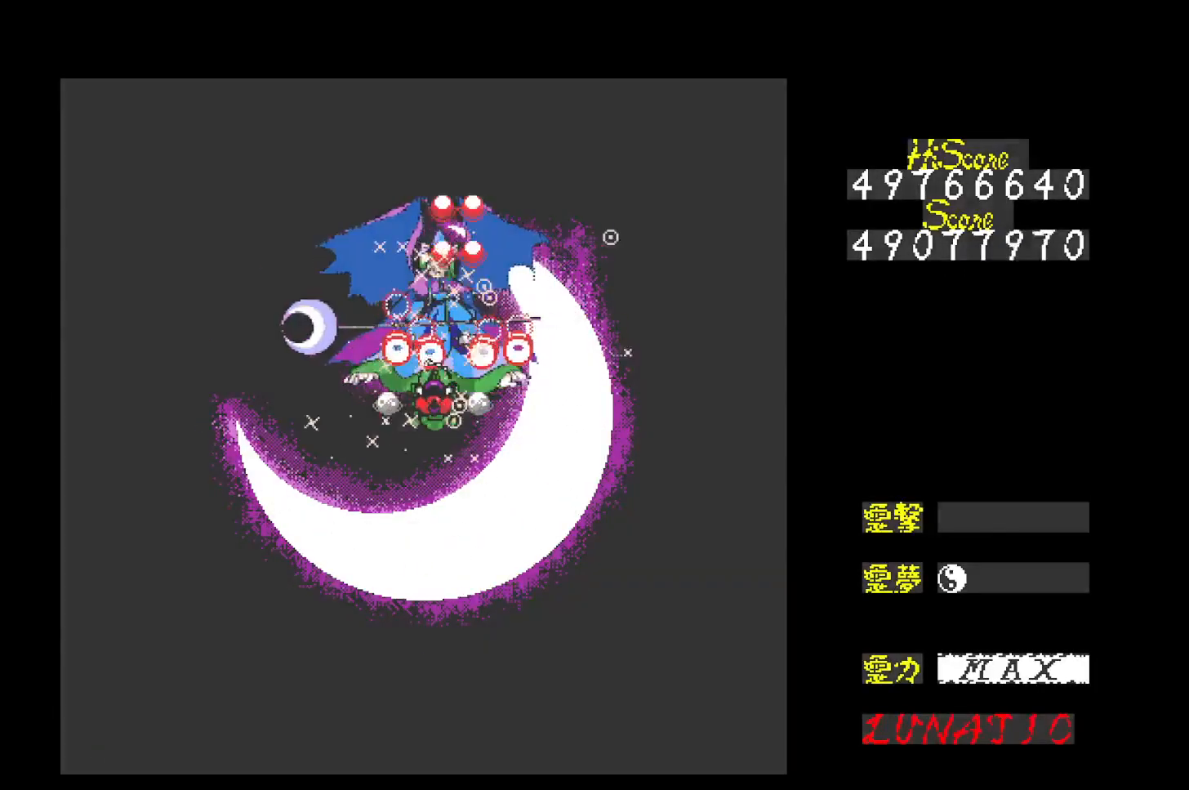
{"keys": ["z"], "events": [[33, "up", "down"], [50, "z", "down"], [100, "up", "up"], [117, "z", "up"], [183, "z", "down"], [250, "z", "up"], [333, "z", "down"], [400, "z", "up"], [467, "z", "down"]]}
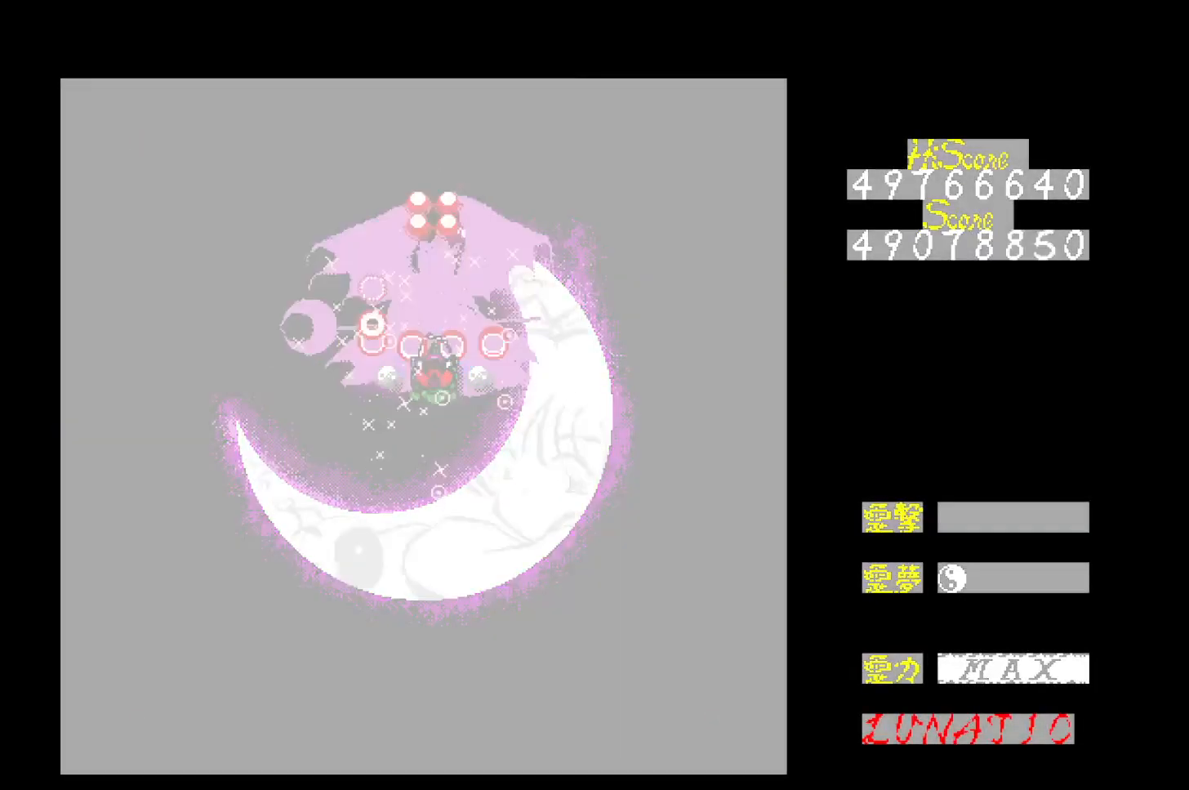
{"keys": ["z"], "events": [[33, "z", "up"], [83, "z", "down"], [167, "z", "up"], [217, "z", "down"], [283, "z", "up"], [350, "z", "down"], [417, "z", "up"], [483, "z", "down"]]}
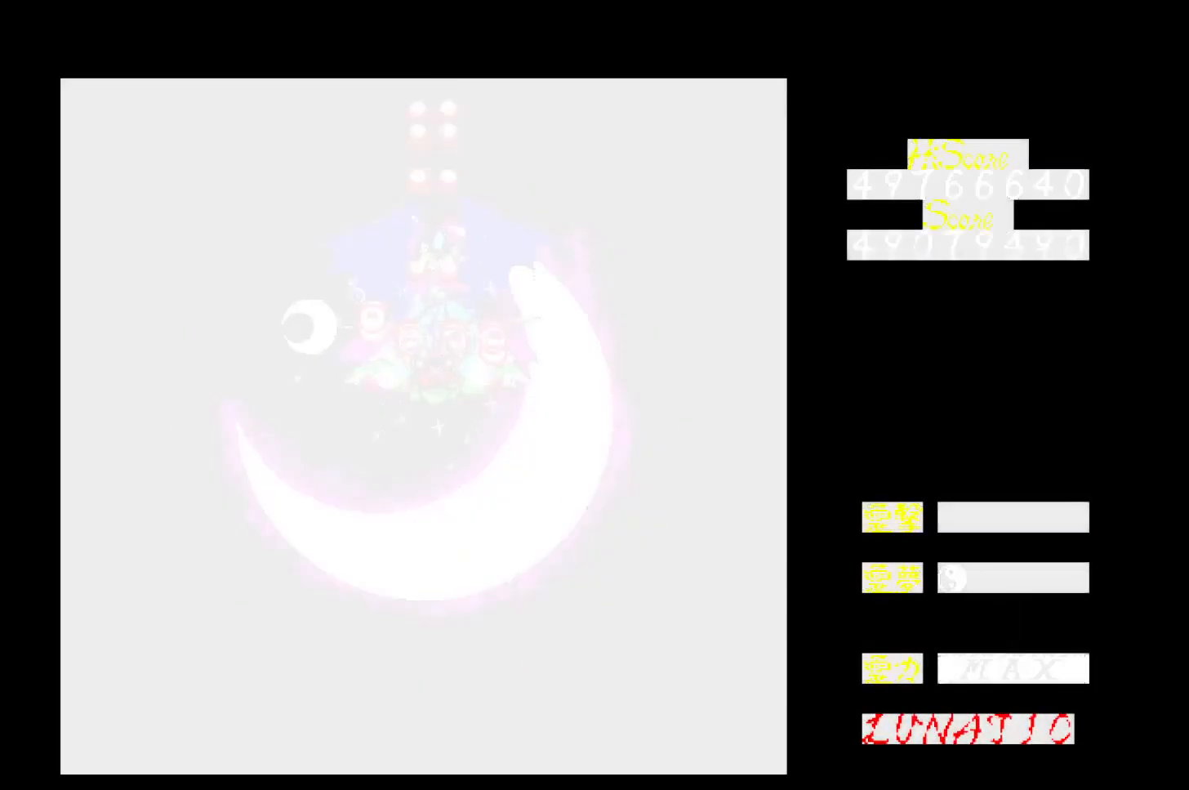
{"keys": ["z"], "events": [[50, "z", "up"], [100, "z", "down"], [167, "z", "up"], [233, "z", "down"], [283, "z", "up"], [367, "z", "down"], [417, "z", "up"], [483, "z", "down"]]}
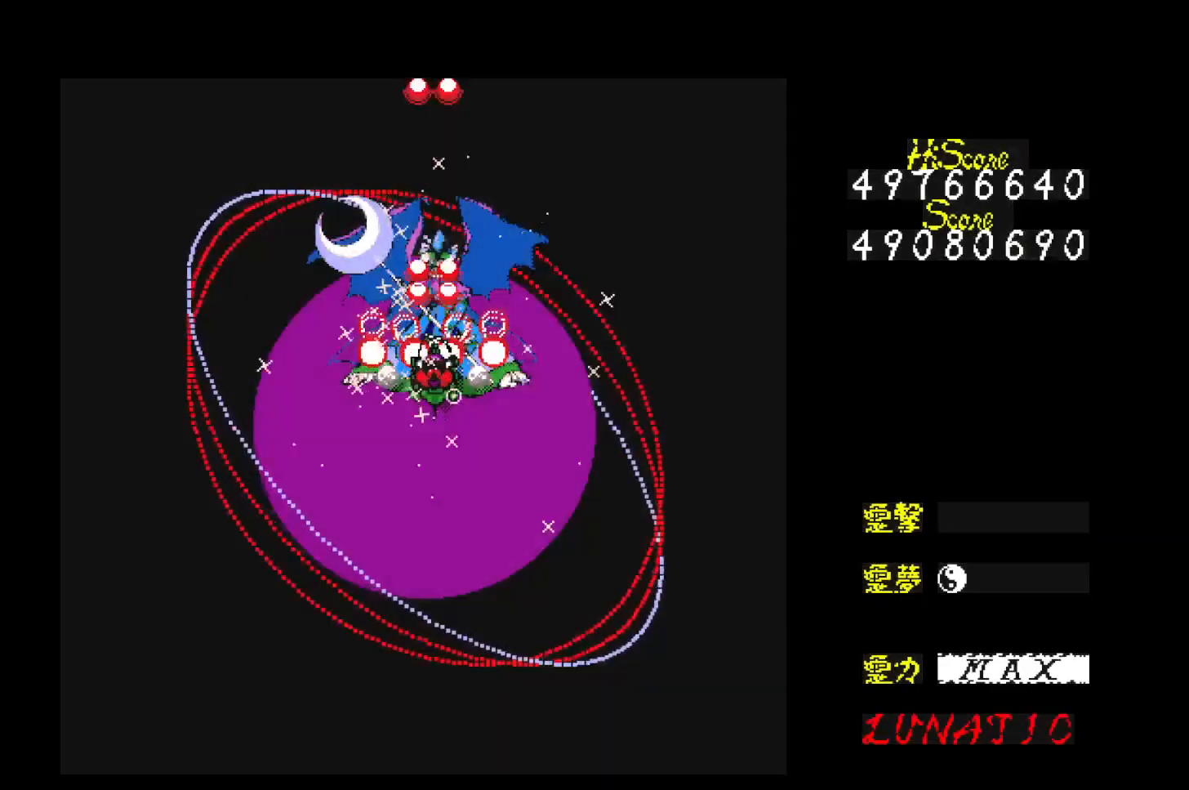
{"keys": ["down", "z"], "events": [[50, "z", "up"], [100, "z", "down"], [167, "z", "up"], [250, "z", "down"], [267, "down", "down"], [333, "z", "up"], [350, "z", "down"], [450, "z", "up"], [500, "z", "down"]]}
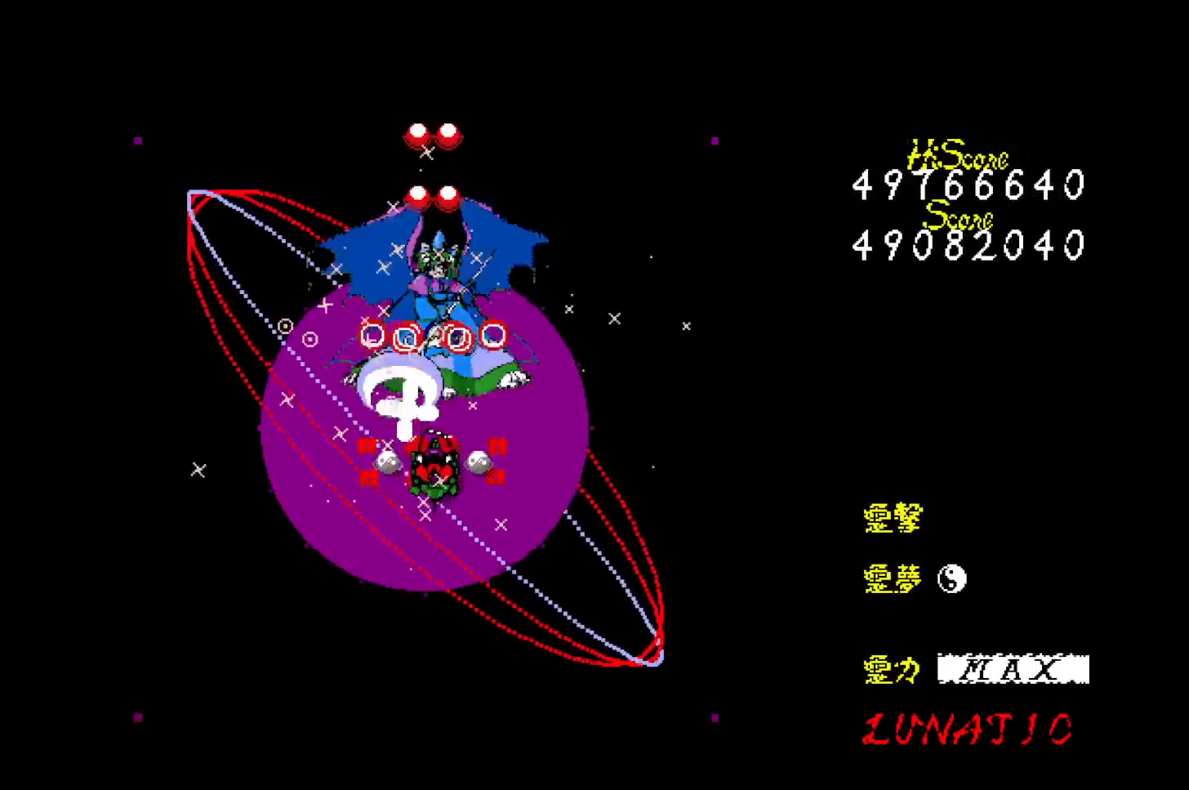
{"keys": ["right", "up", "z"], "events": [[83, "z", "up"], [150, "z", "down"], [233, "z", "up"], [283, "down", "up"], [317, "z", "down"], [383, "right", "down"], [383, "z", "up"], [417, "up", "down"], [433, "z", "down"]]}
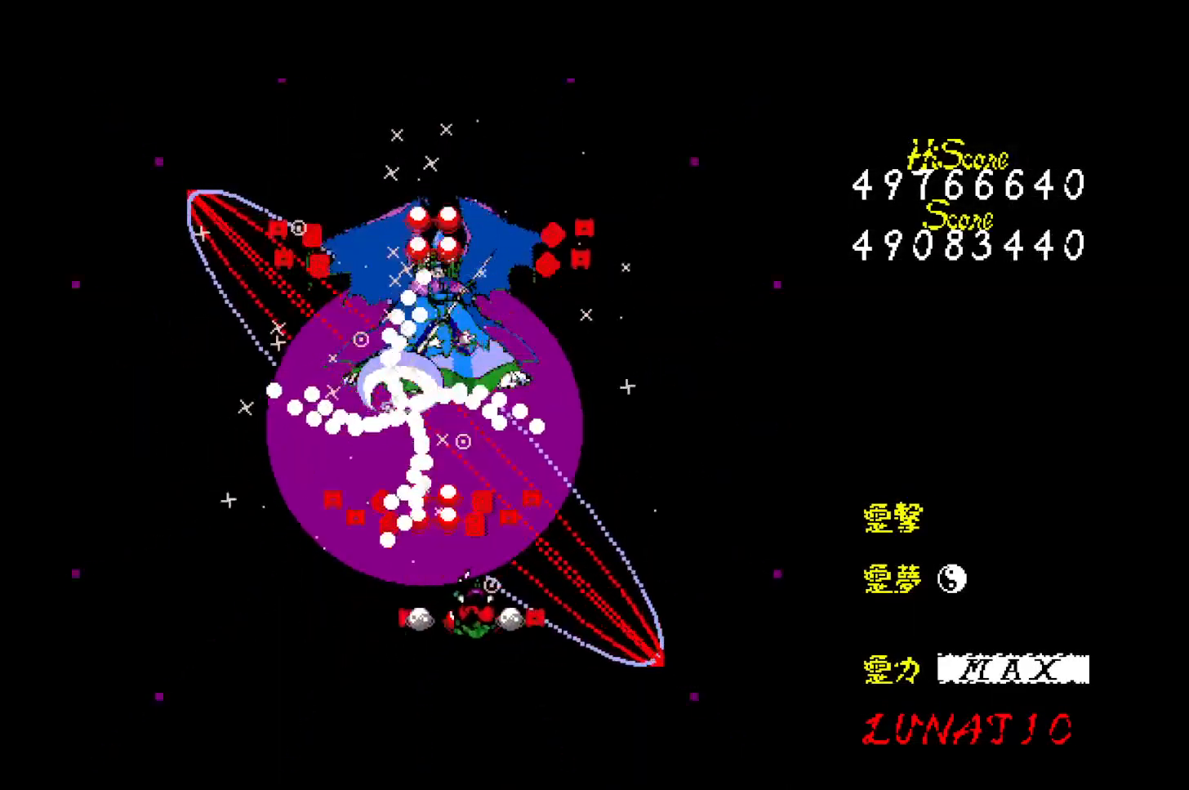
{"keys": [], "events": [[33, "z", "up"], [67, "z", "down"], [150, "right", "up"], [150, "z", "up"], [183, "up", "up"], [233, "z", "down"], [300, "up", "down"], [317, "z", "up"], [350, "up", "up"], [367, "z", "down"], [417, "up", "down"], [450, "z", "up"], [467, "up", "up"]]}
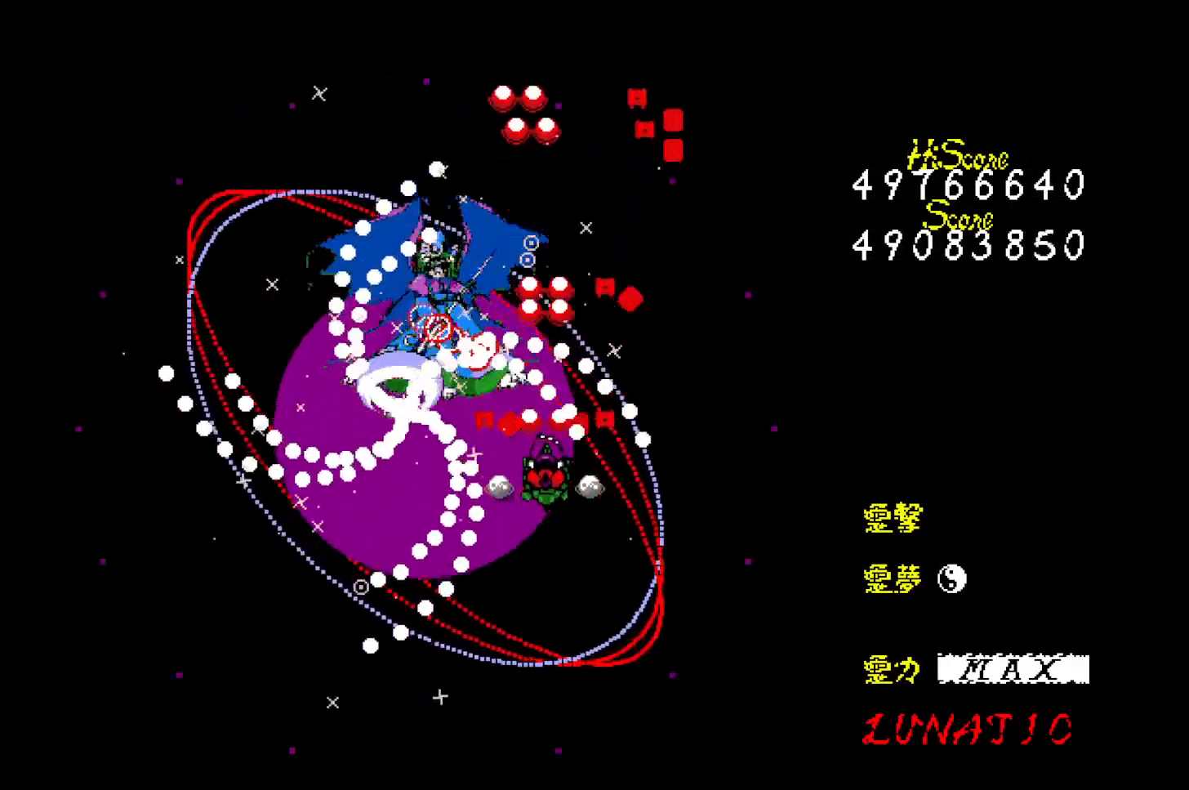
{"keys": [], "events": [[17, "z", "down"], [50, "up", "down"], [83, "z", "up"], [100, "up", "up"], [150, "up", "down"], [150, "z", "down"], [217, "up", "up"], [233, "z", "up"], [300, "z", "down"], [367, "z", "up"], [417, "z", "down"], [500, "z", "up"]]}
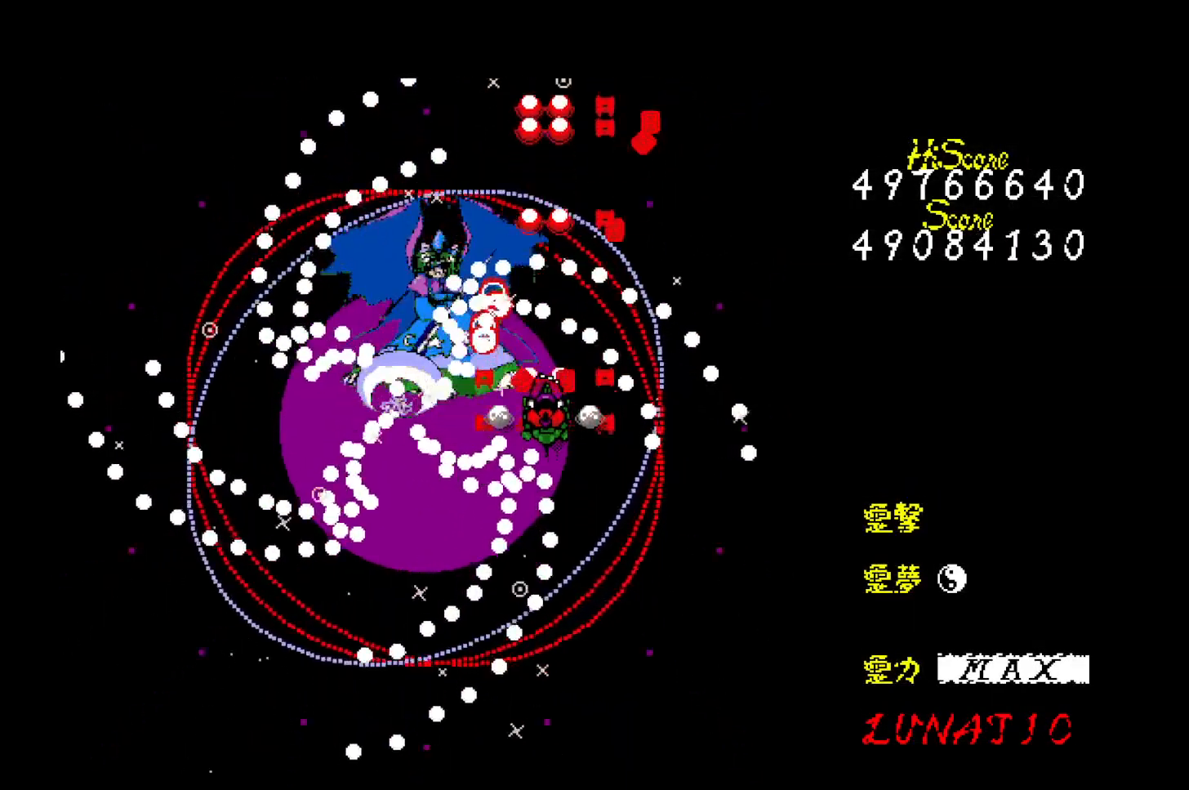
{"keys": ["down", "left", "z"], "events": [[67, "z", "down"], [133, "z", "up"], [150, "down", "down"], [150, "left", "down"], [200, "z", "down"], [217, "down", "up"], [217, "left", "up"], [267, "down", "down"], [267, "left", "down"], [283, "z", "up"], [317, "left", "up"], [333, "down", "up"], [333, "z", "down"], [367, "down", "down"], [367, "left", "down"], [417, "z", "up"], [433, "left", "up"], [450, "down", "up"], [467, "down", "down"], [467, "z", "down"], [483, "left", "down"]]}
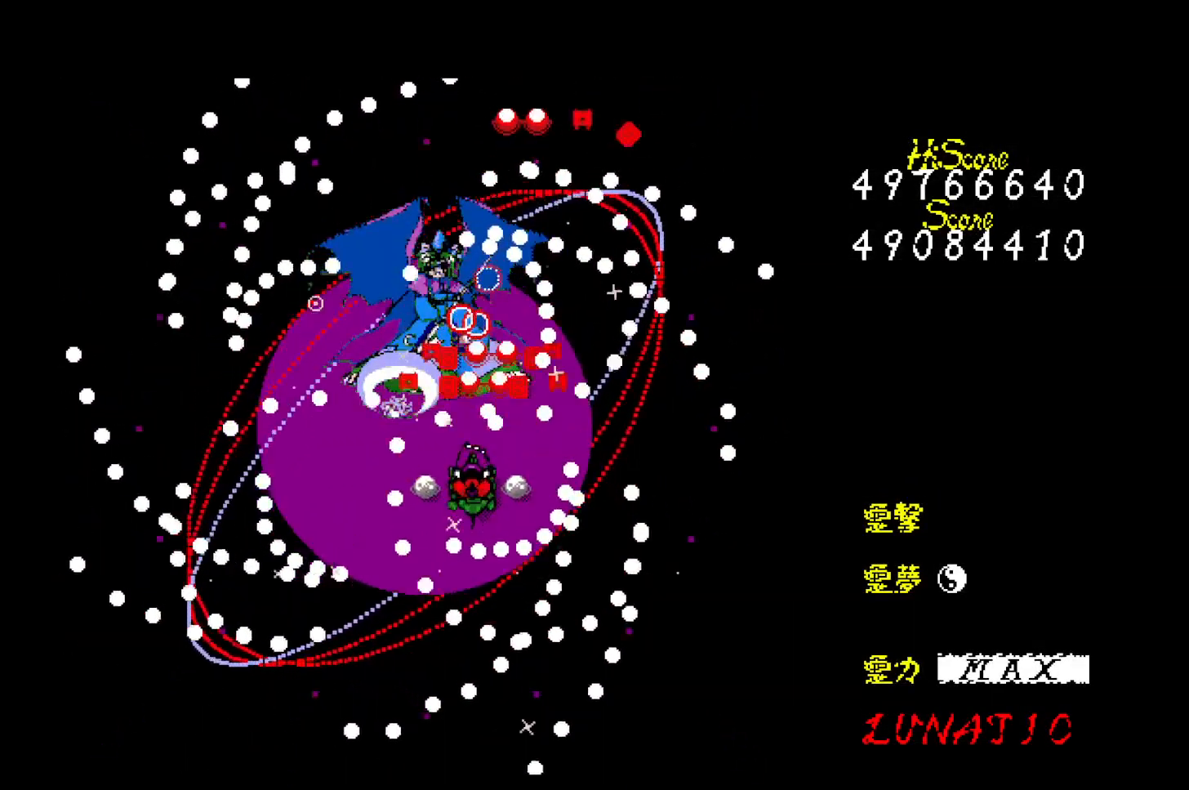
{"keys": ["left"], "events": [[17, "left", "up"], [33, "down", "up"], [50, "z", "up"], [83, "down", "down"], [117, "z", "down"], [150, "down", "up"], [183, "z", "up"], [250, "z", "down"], [283, "left", "down"], [333, "left", "up"], [333, "z", "up"], [383, "z", "down"], [400, "left", "down"], [433, "left", "up"], [467, "z", "up"], [500, "left", "down"]]}
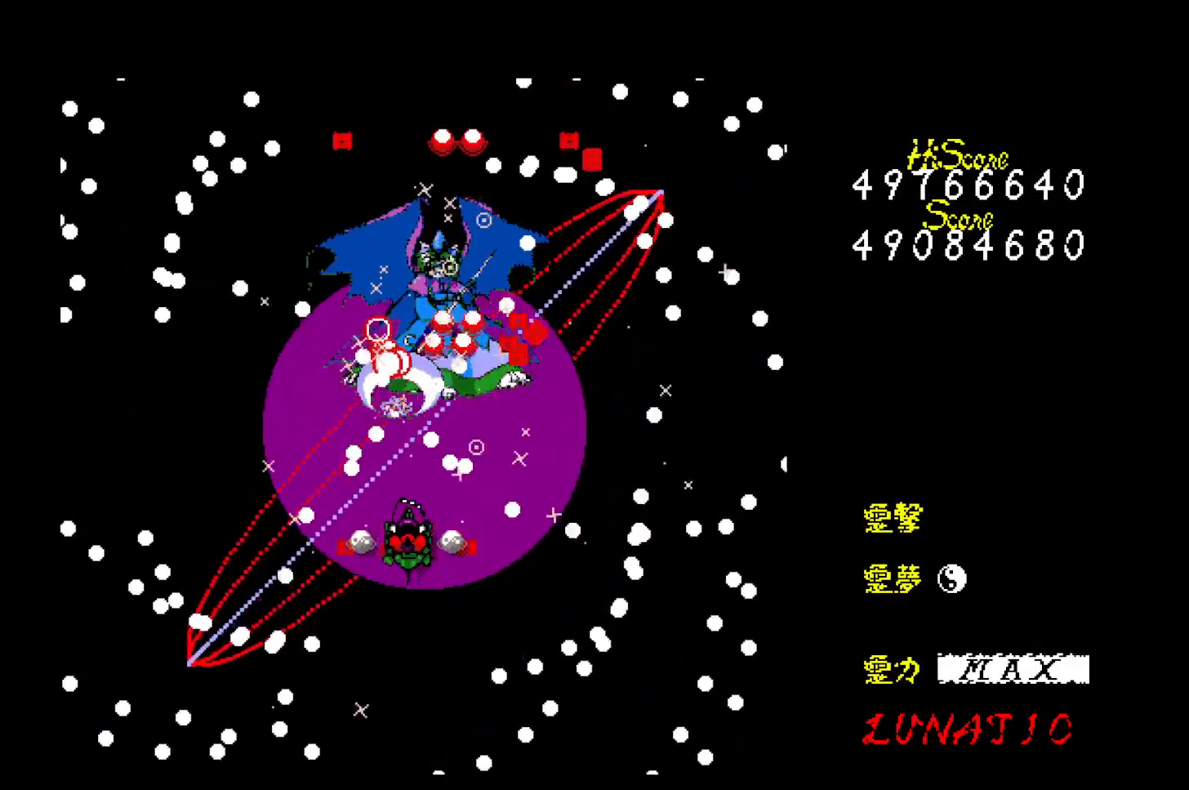
{"keys": ["z"], "events": [[50, "left", "up"], [50, "z", "down"], [117, "left", "down"], [117, "z", "up"], [150, "left", "up"], [167, "z", "down"], [233, "left", "down"], [250, "z", "up"], [267, "left", "up"], [300, "z", "down"], [333, "left", "down"], [367, "left", "up"], [400, "z", "up"], [450, "left", "down"], [467, "z", "down"], [483, "left", "up"]]}
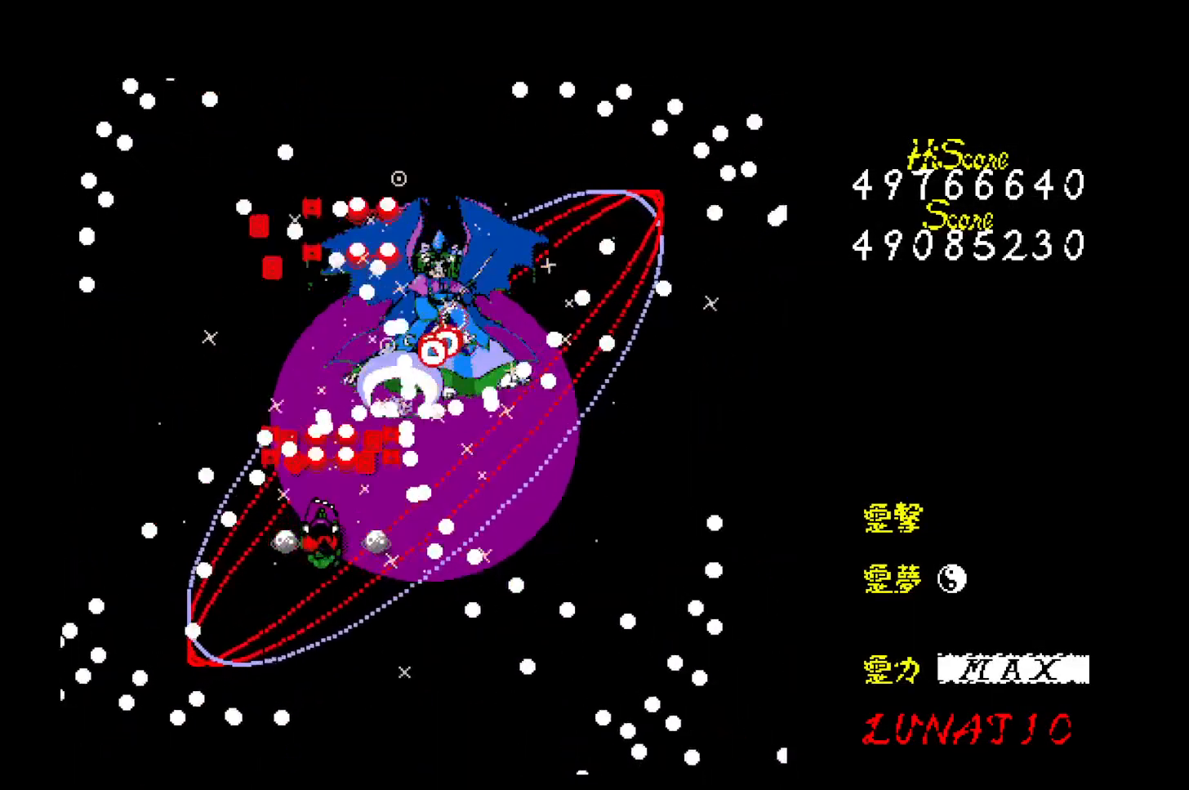
{"keys": [], "events": [[33, "z", "up"], [67, "left", "down"], [100, "left", "up"], [117, "z", "down"], [183, "z", "up"], [250, "z", "down"], [300, "left", "down"], [333, "left", "up"], [333, "z", "up"], [367, "left", "down"], [400, "z", "down"], [417, "left", "up"], [467, "z", "up"]]}
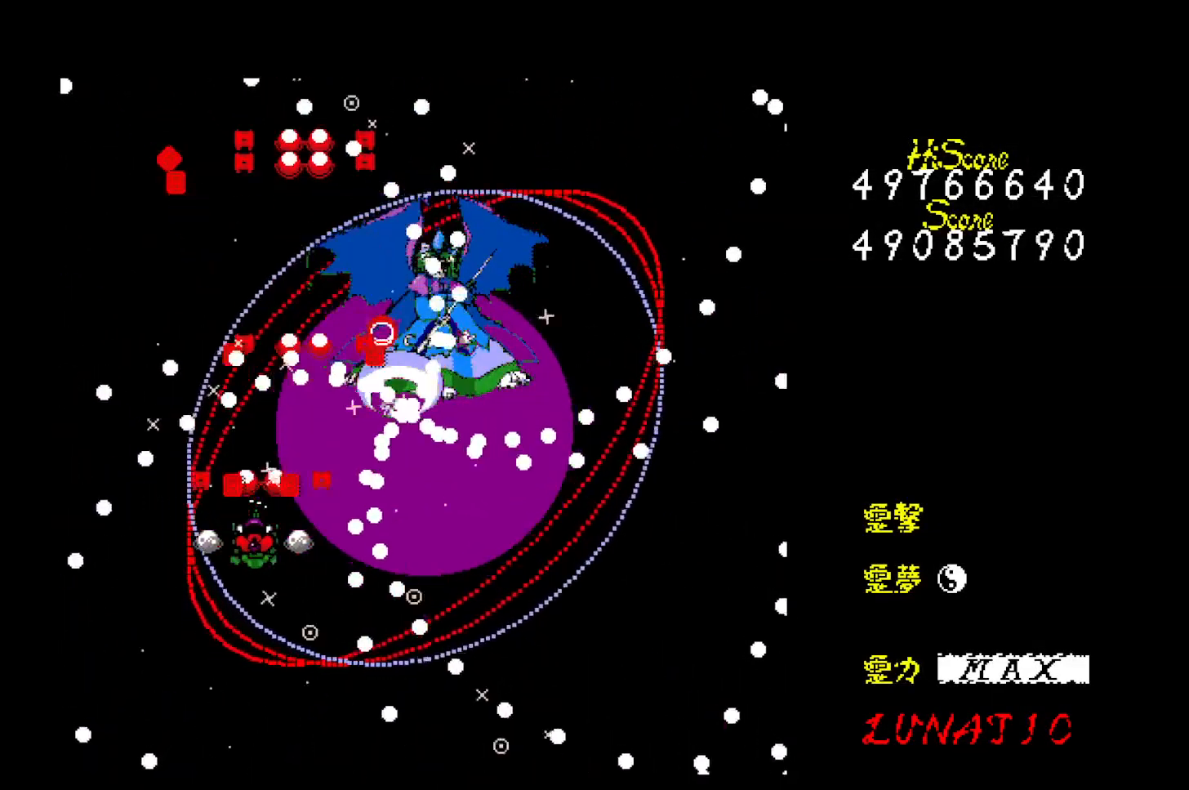
{"keys": ["up", "z"], "events": [[17, "up", "down"], [50, "z", "down"], [67, "up", "up"], [117, "up", "down"], [117, "z", "up"], [183, "up", "up"], [183, "z", "down"], [250, "up", "down"], [283, "up", "up"], [283, "z", "up"], [350, "up", "down"], [350, "z", "down"], [417, "up", "up"], [433, "z", "up"], [467, "up", "down"], [483, "z", "down"]]}